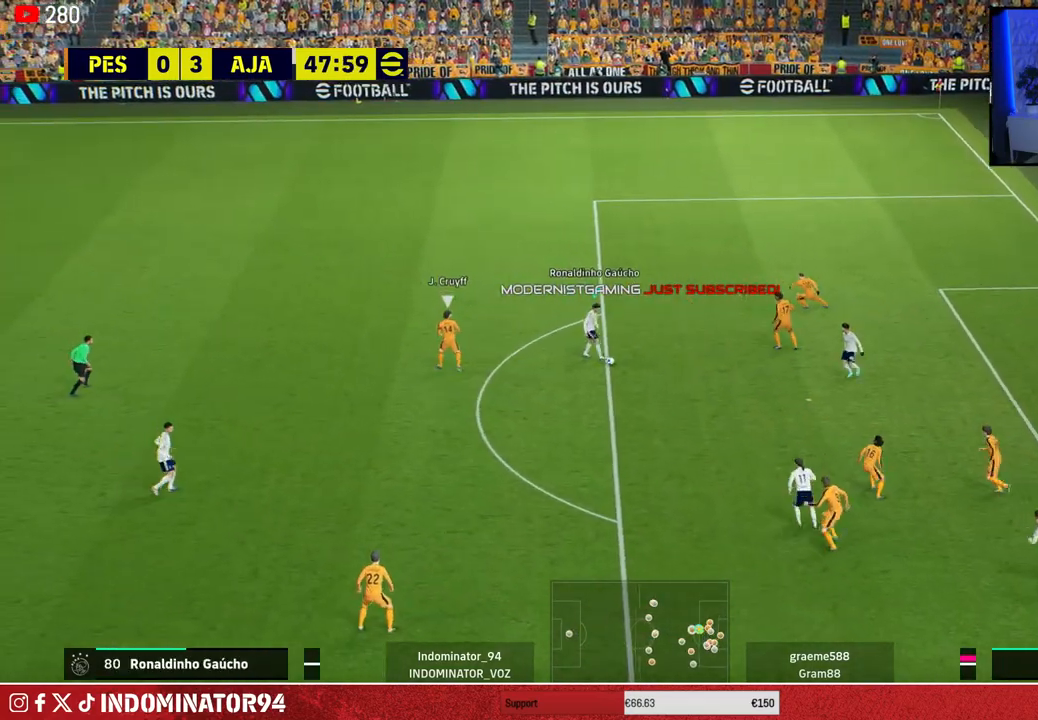
Gameplay with a controller (PlayStation layout); each line is a JSON object with the inputs held at the frame after it. "events" lists button and stick changes between this image and that frame as [ms after this image, input, new state], when the widget could be followed in between.
{"buttons": [], "left_stick": "down-right", "right_stick": "center", "events": []}
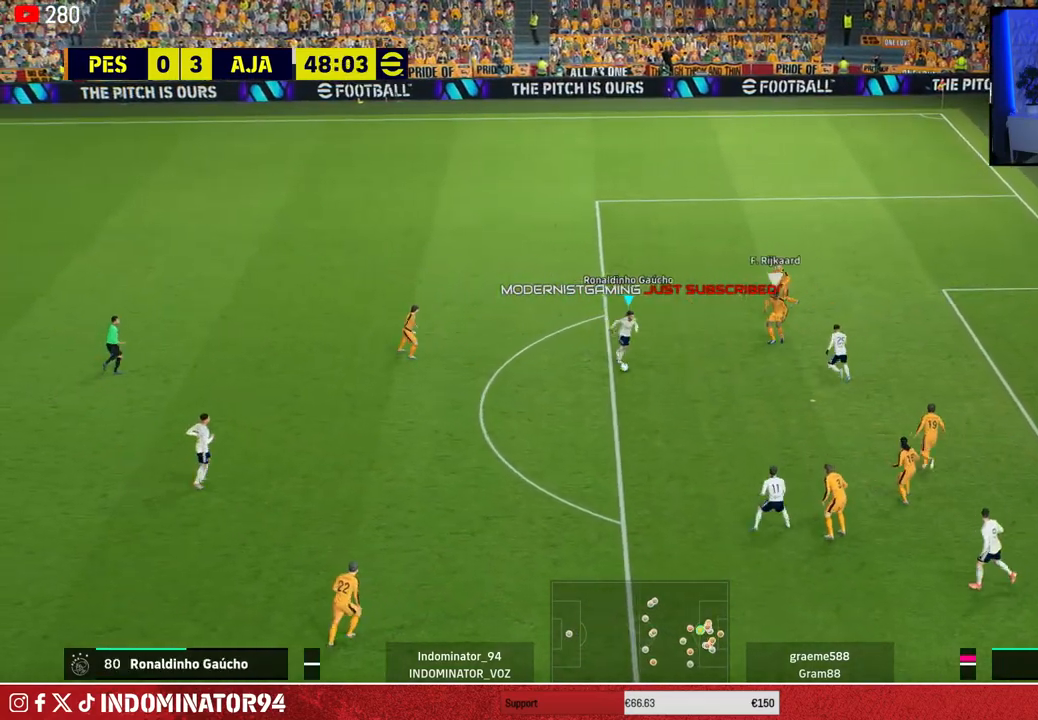
{"buttons": [], "left_stick": "down-right", "right_stick": "down-left", "events": [[50, "right_stick", "up"], [117, "left_stick", "center"], [333, "left_stick", "down"], [400, "left_stick", "down-right"], [467, "right_stick", "down-left"]]}
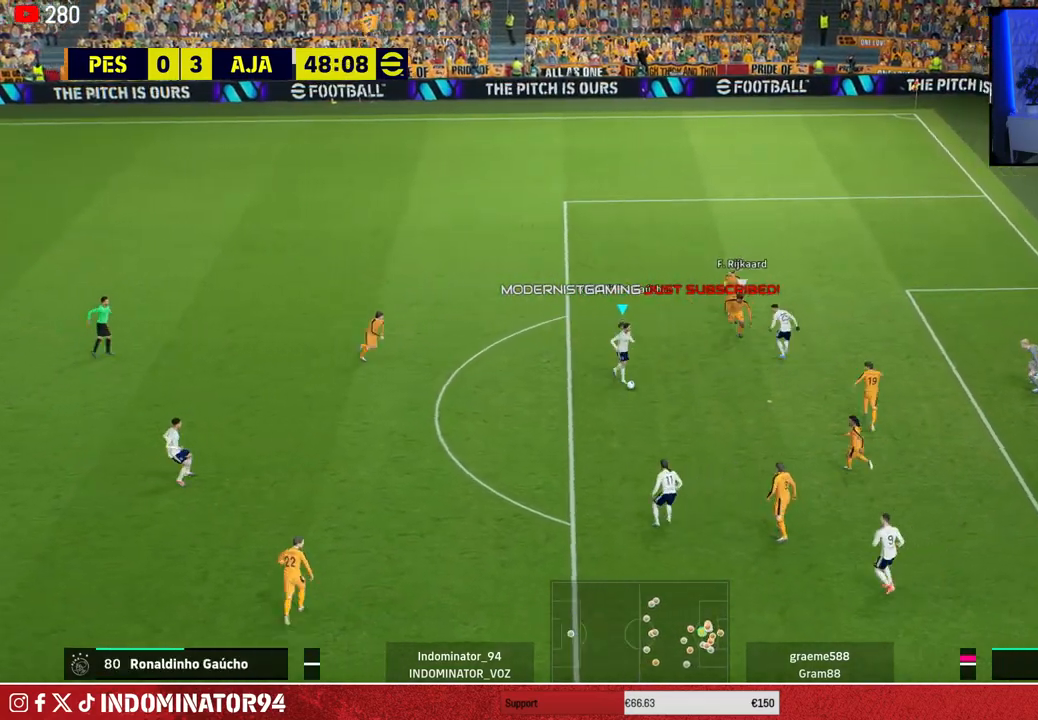
{"buttons": [], "left_stick": "down-right", "right_stick": "center", "events": [[250, "right_stick", "center"]]}
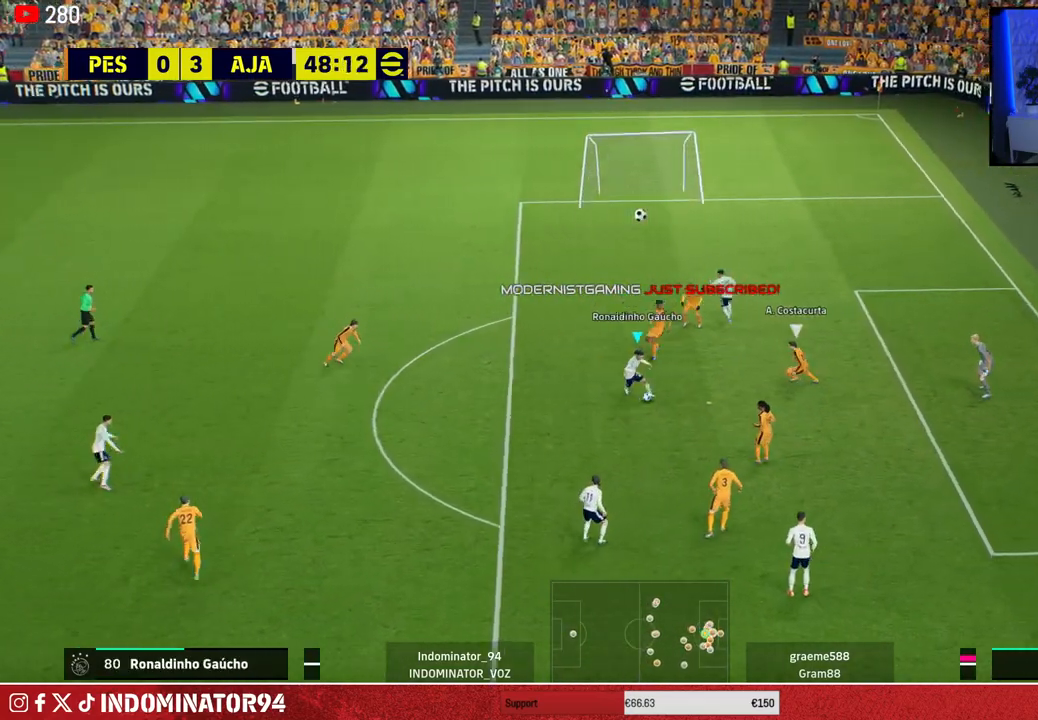
{"buttons": [], "left_stick": "right", "right_stick": "center", "events": [[117, "SQUARE", "down"], [150, "left_stick", "right"], [217, "SQUARE", "up"]]}
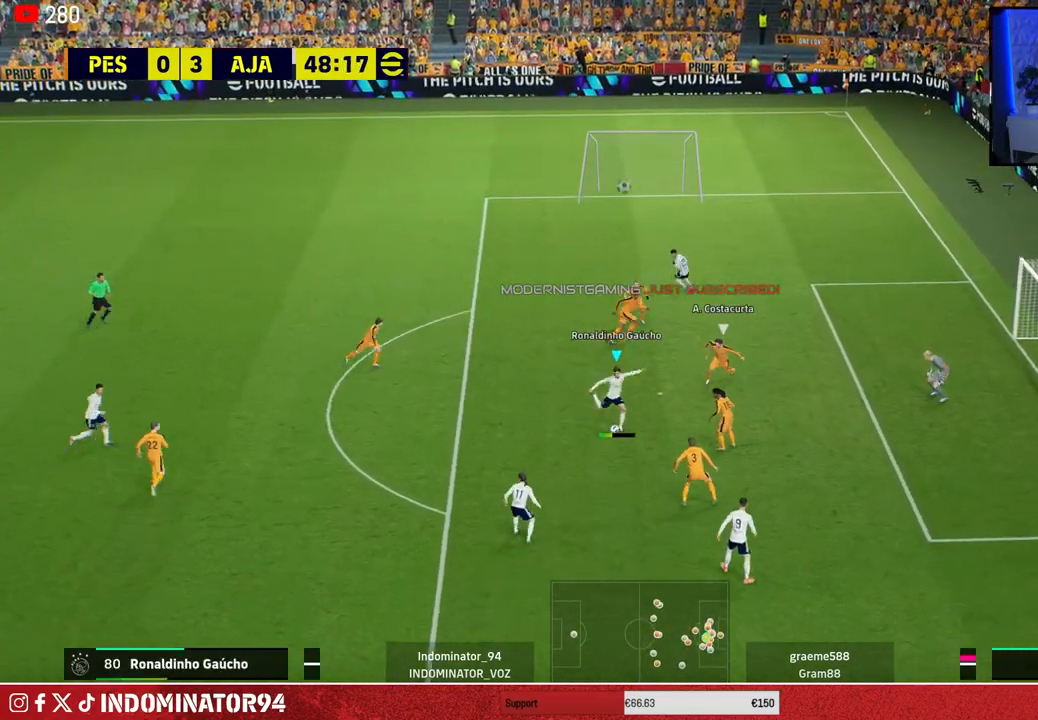
{"buttons": [], "left_stick": "right", "right_stick": "center", "events": []}
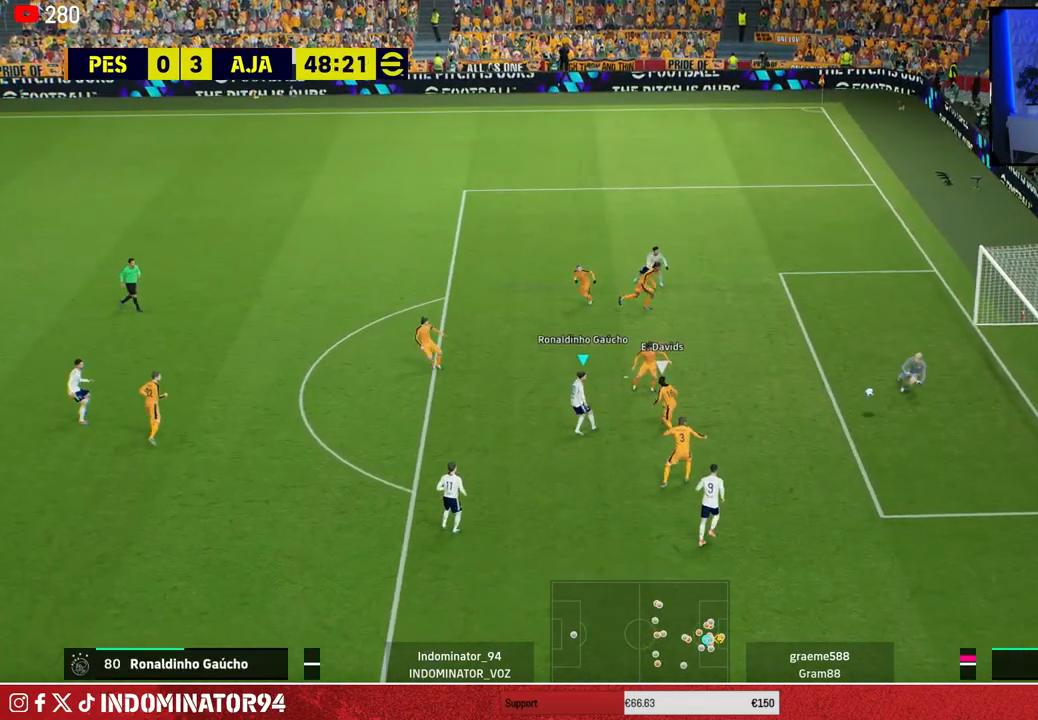
{"buttons": [], "left_stick": "right", "right_stick": "center", "events": []}
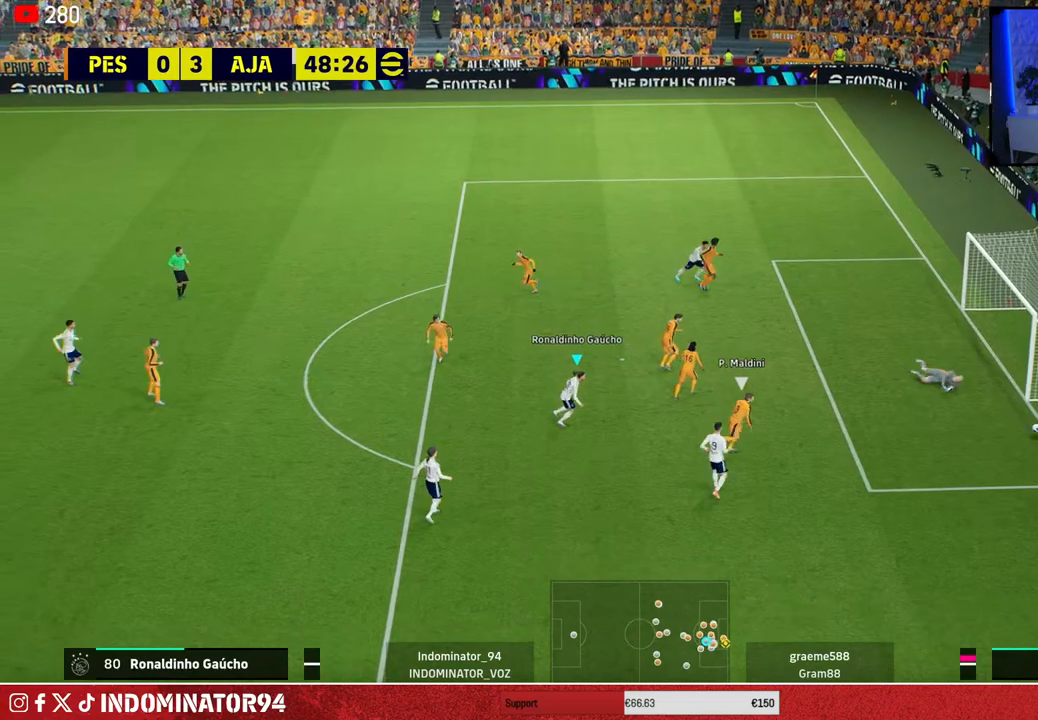
{"buttons": [], "left_stick": "right", "right_stick": "center", "events": [[67, "left_stick", "down-right"], [433, "left_stick", "right"]]}
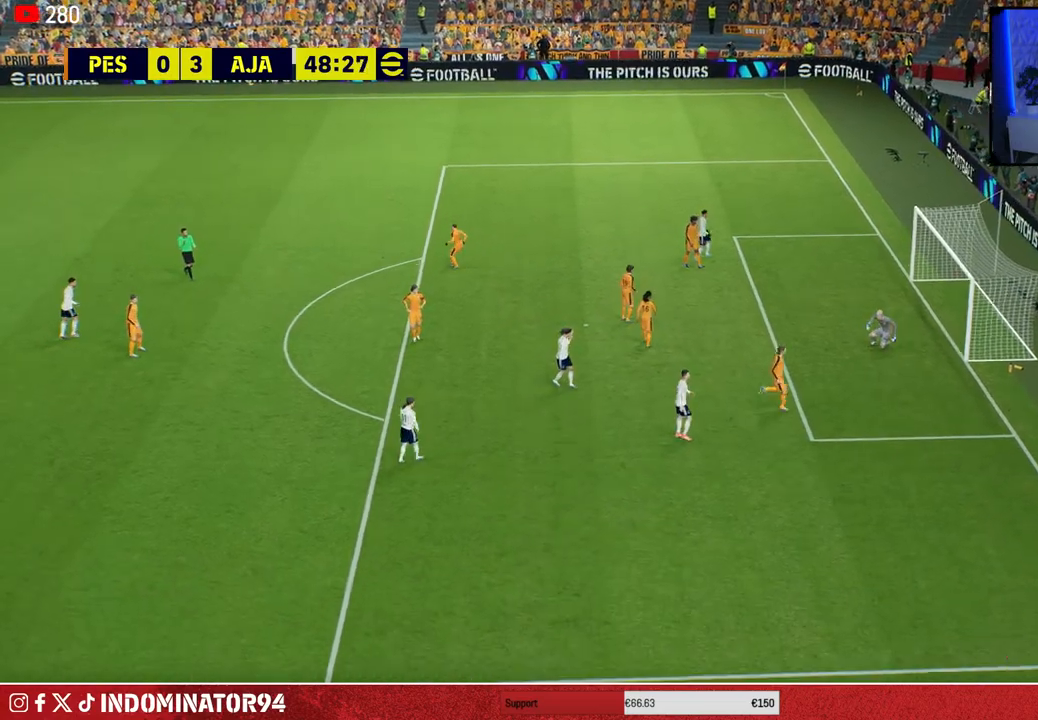
{"buttons": [], "left_stick": "left", "right_stick": "center", "events": [[200, "left_stick", "up"], [317, "left_stick", "left"]]}
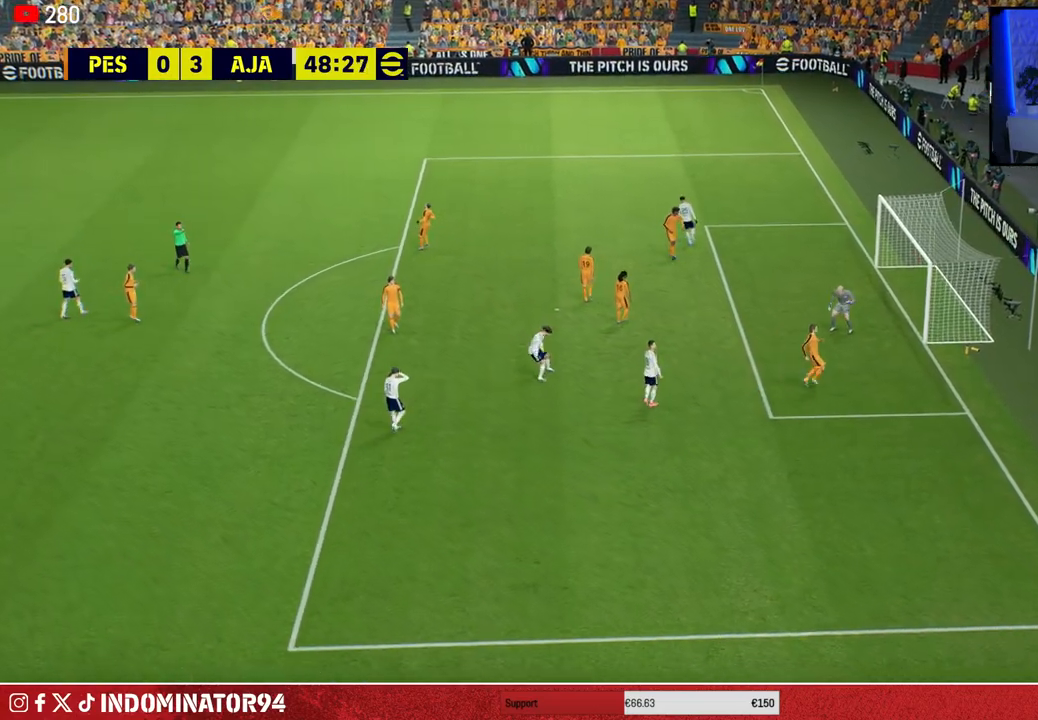
{"buttons": [], "left_stick": "left", "right_stick": "center", "events": []}
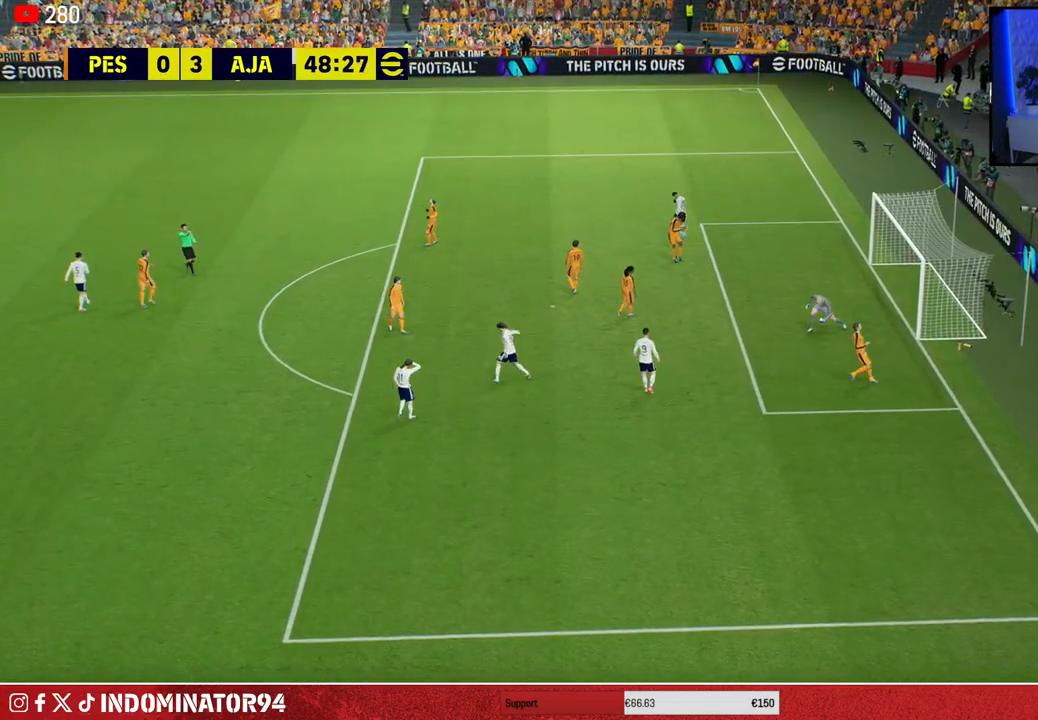
{"buttons": [], "left_stick": "left", "right_stick": "center", "events": []}
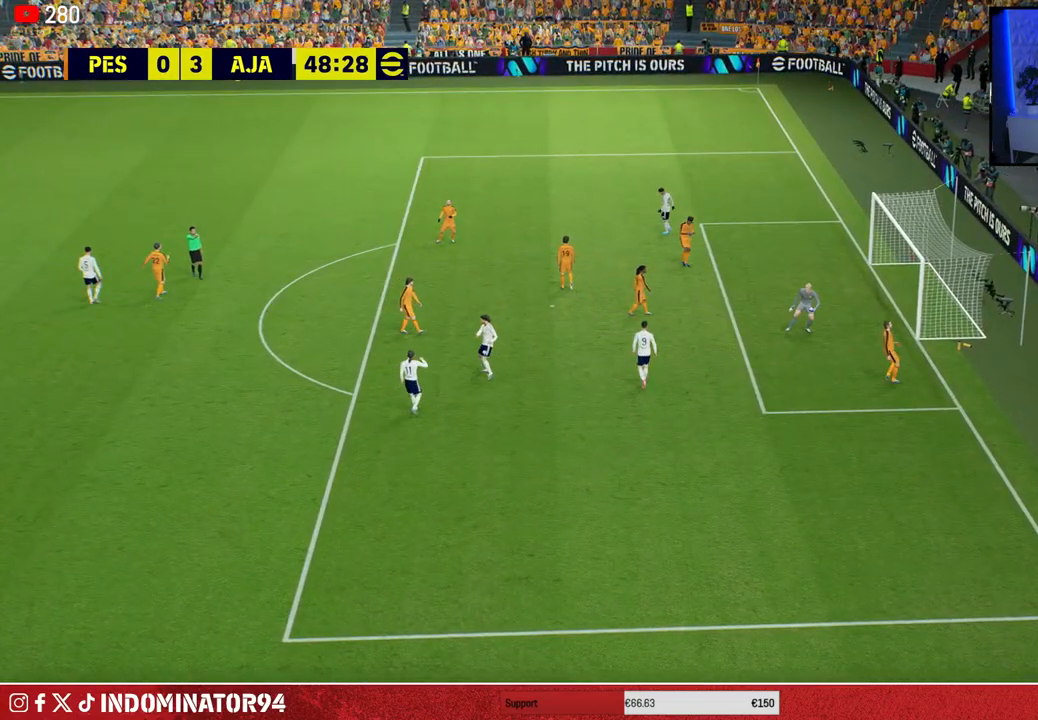
{"buttons": [], "left_stick": "up-left", "right_stick": "center", "events": [[317, "left_stick", "up-left"]]}
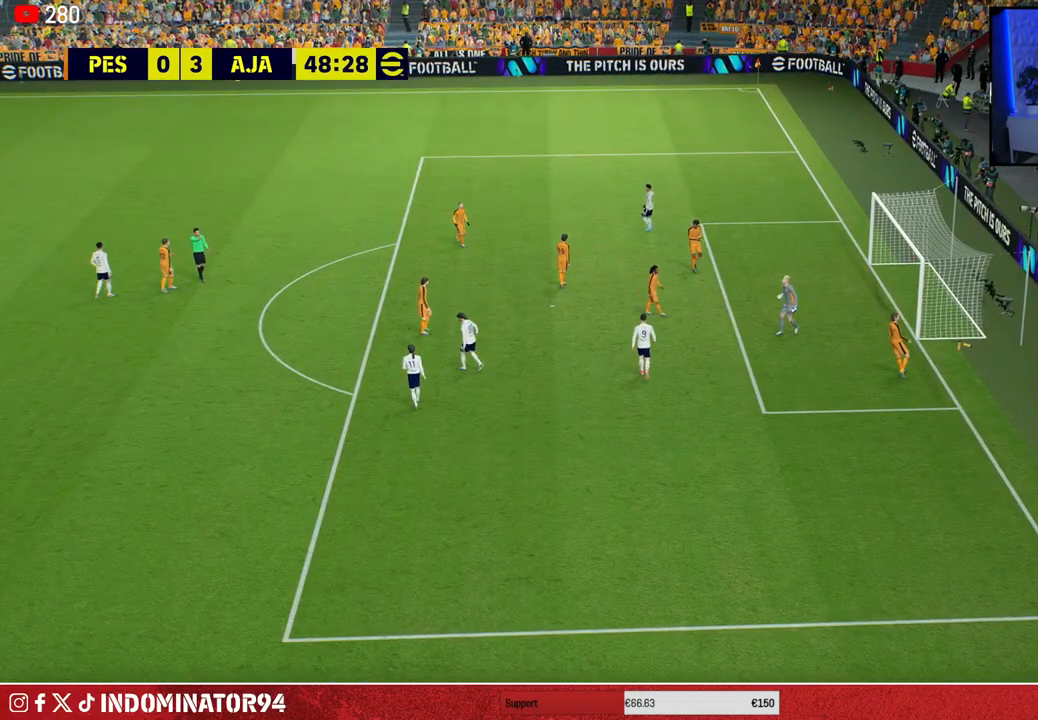
{"buttons": [], "left_stick": "center", "right_stick": "center", "events": [[217, "left_stick", "center"]]}
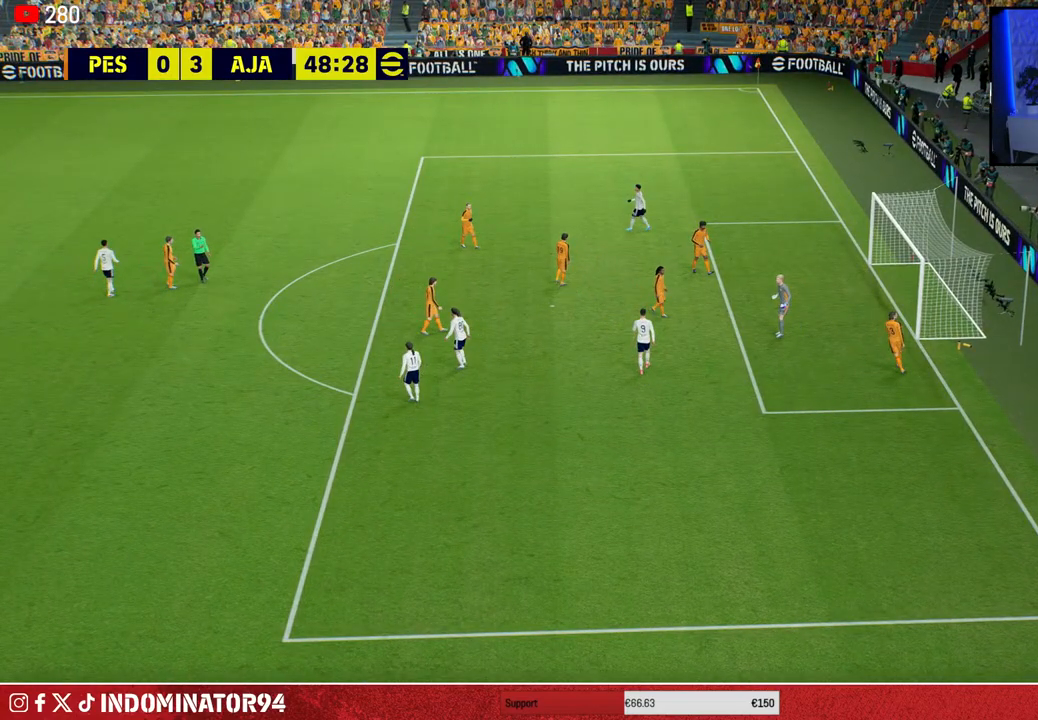
{"buttons": [], "left_stick": "center", "right_stick": "center", "events": []}
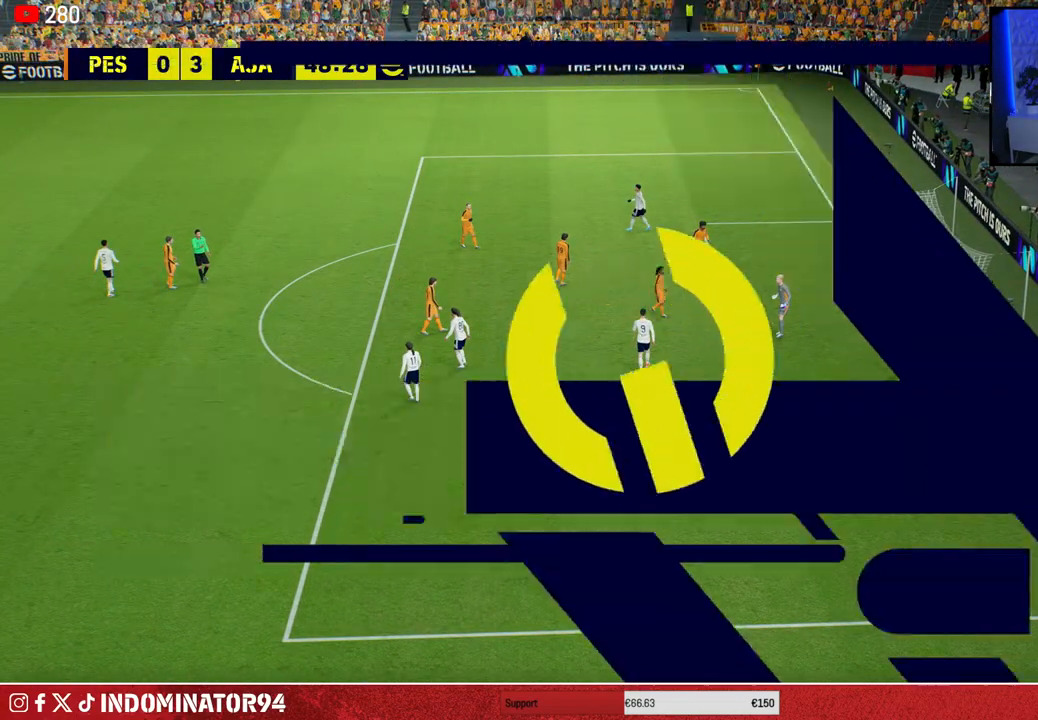
{"buttons": [], "left_stick": "center", "right_stick": "center", "events": []}
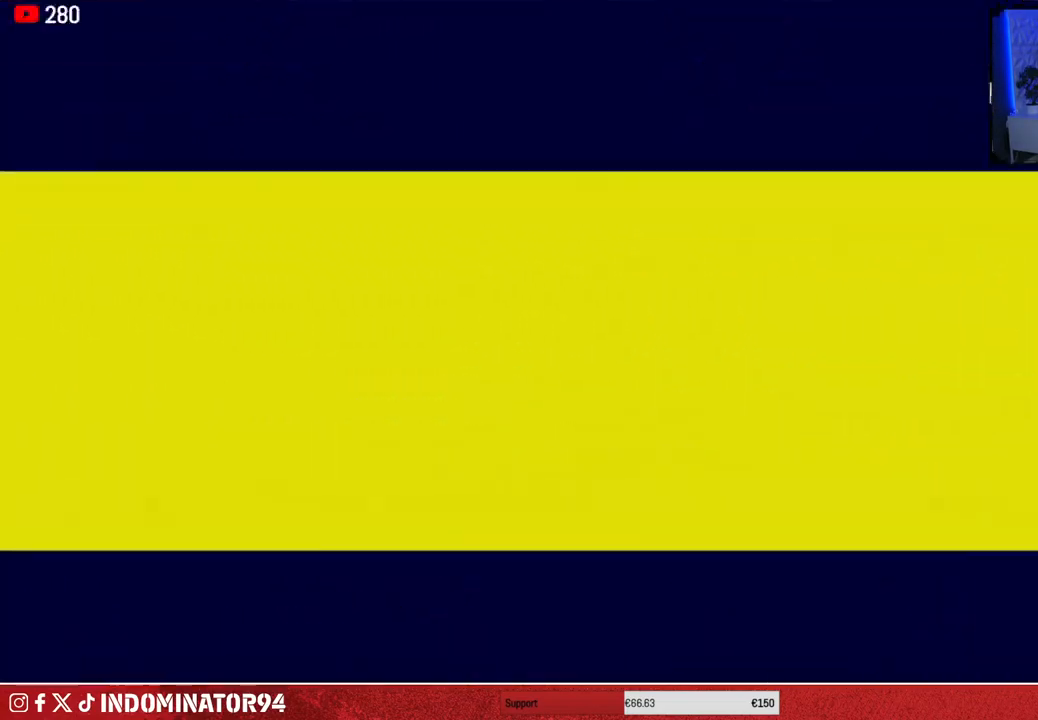
{"buttons": [], "left_stick": "center", "right_stick": "center", "events": []}
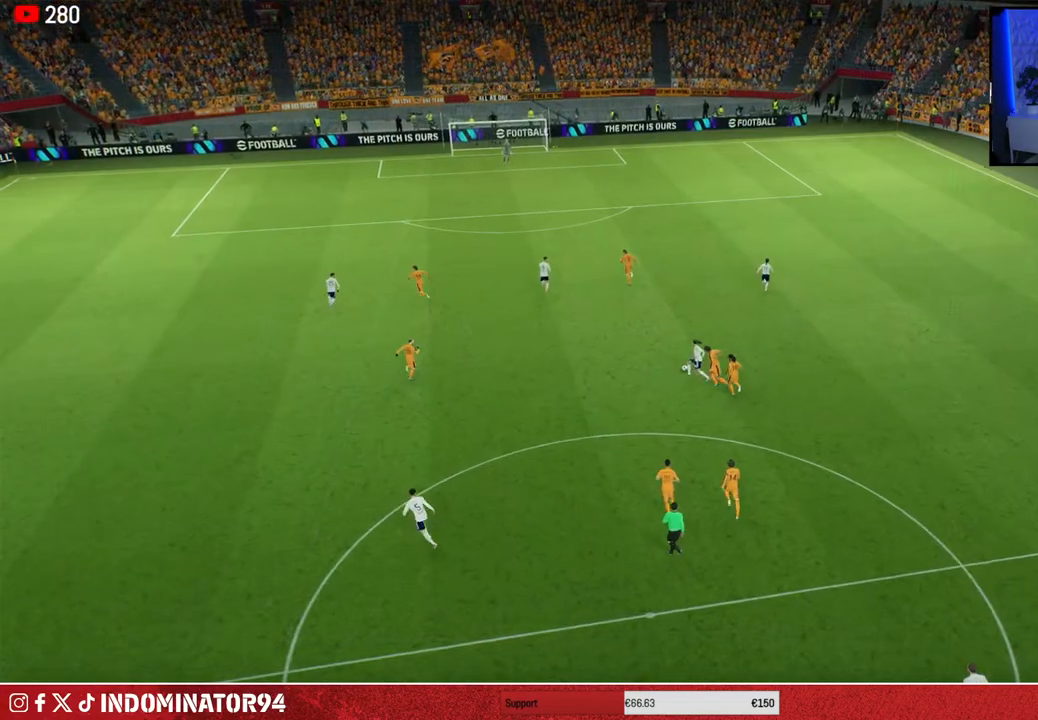
{"buttons": [], "left_stick": "center", "right_stick": "center", "events": []}
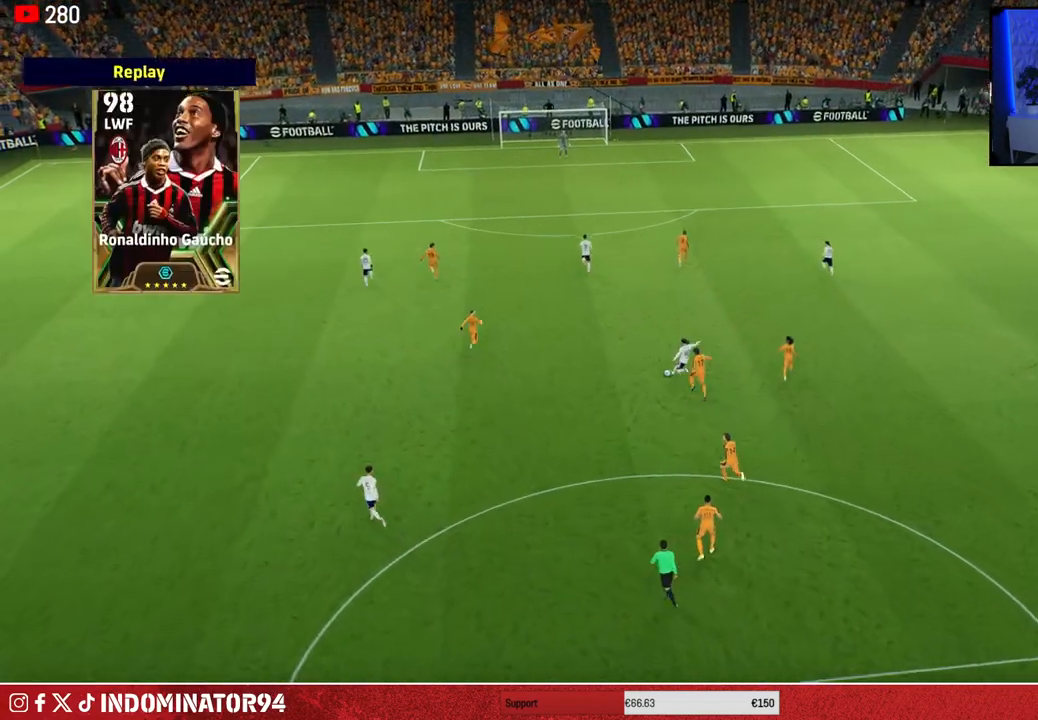
{"buttons": [], "left_stick": "center", "right_stick": "center", "events": []}
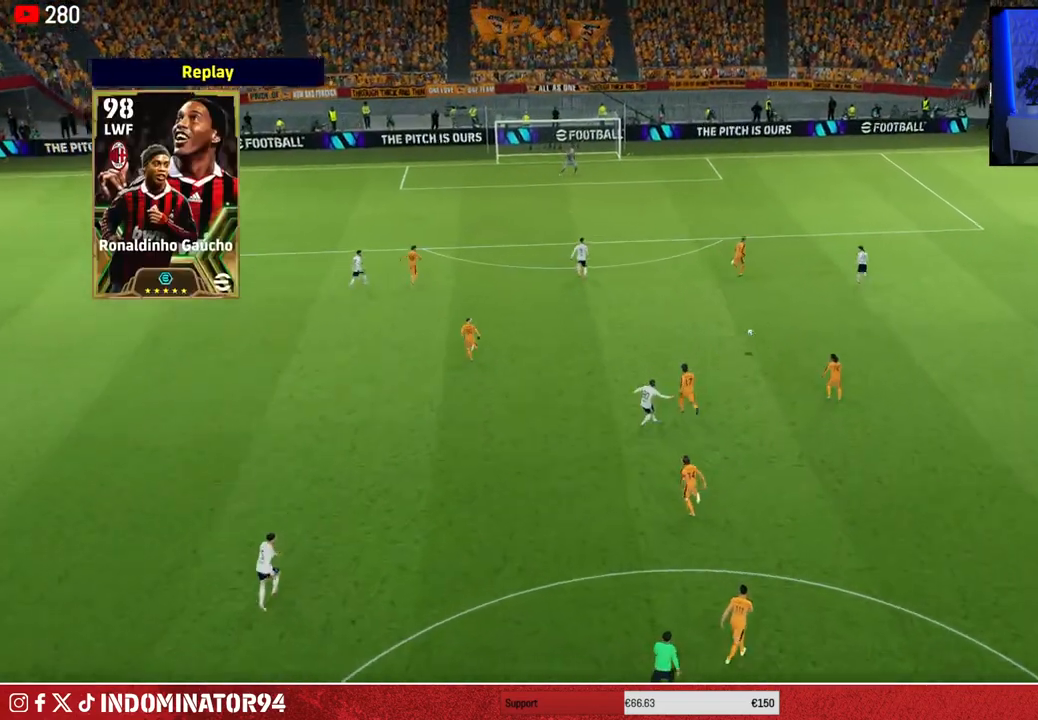
{"buttons": [], "left_stick": "center", "right_stick": "center", "events": []}
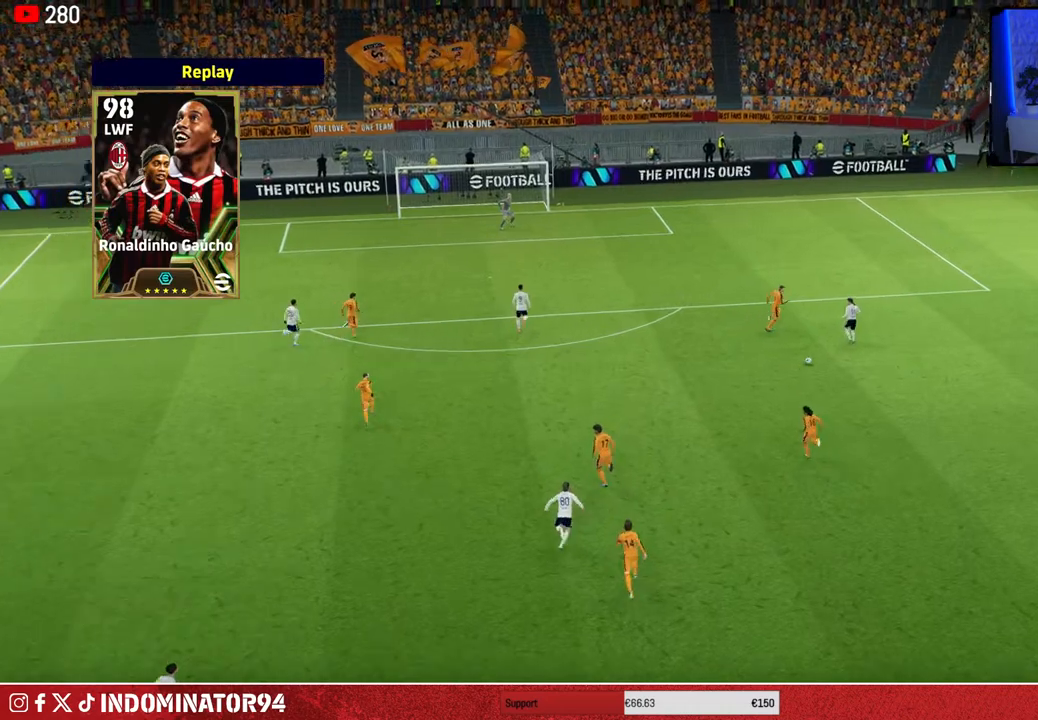
{"buttons": [], "left_stick": "center", "right_stick": "center", "events": []}
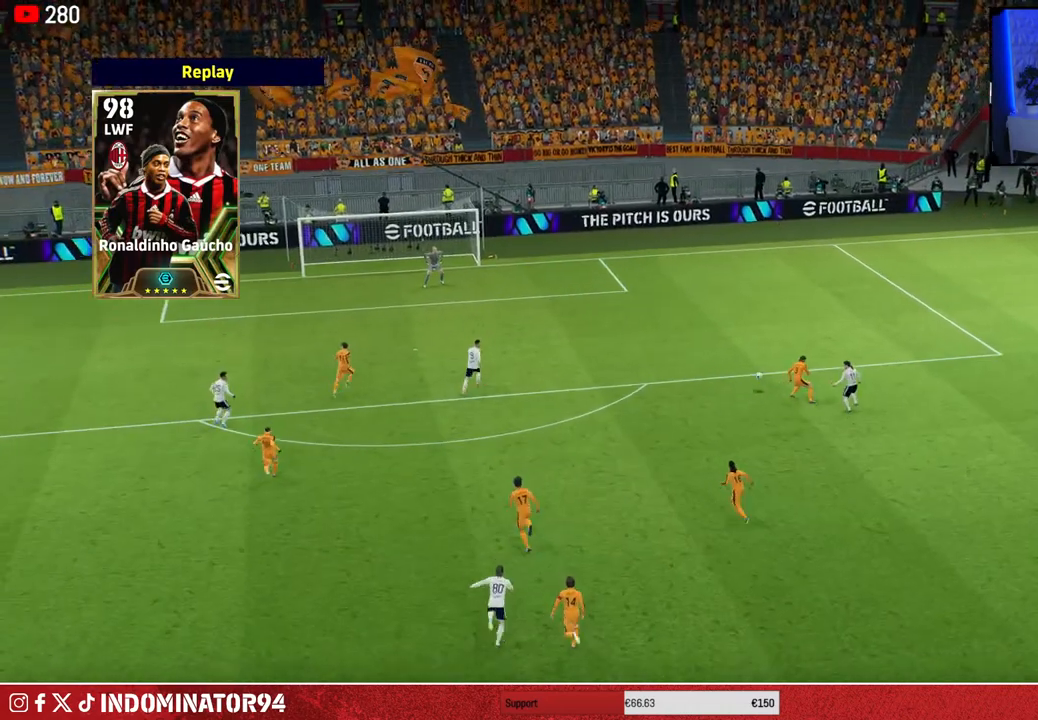
{"buttons": [], "left_stick": "center", "right_stick": "center", "events": [[83, "CROSS", "down"], [167, "CROSS", "up"], [250, "CROSS", "down"], [333, "CROSS", "up"], [383, "CROSS", "down"], [467, "CROSS", "up"]]}
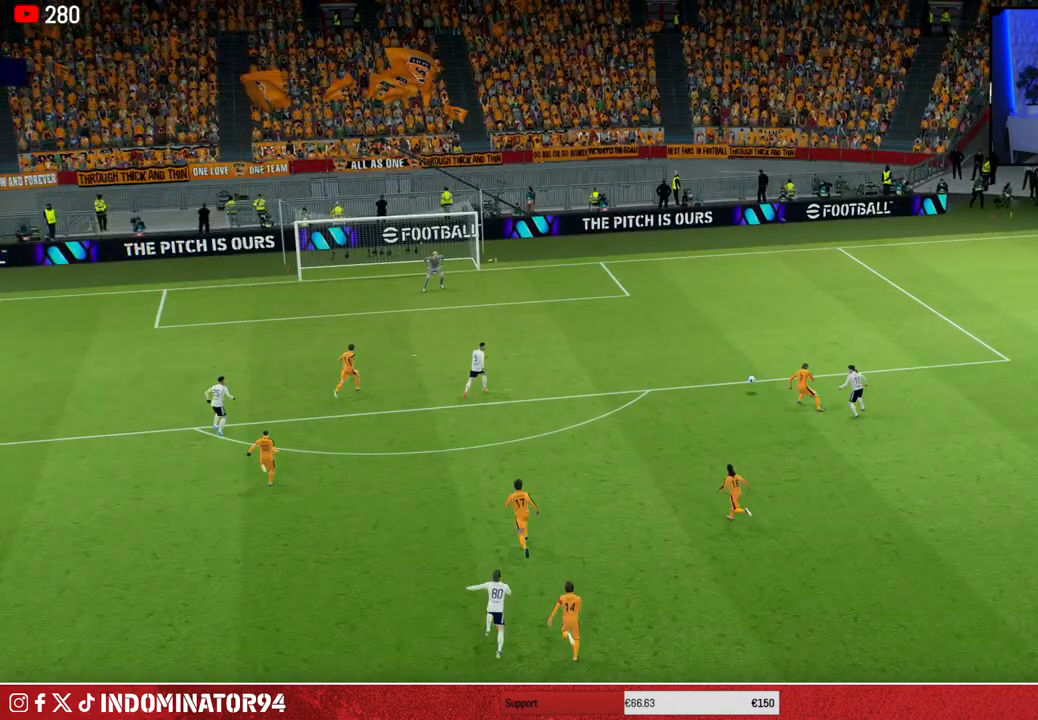
{"buttons": [], "left_stick": "center", "right_stick": "center", "events": [[33, "CROSS", "down"], [133, "CROSS", "up"]]}